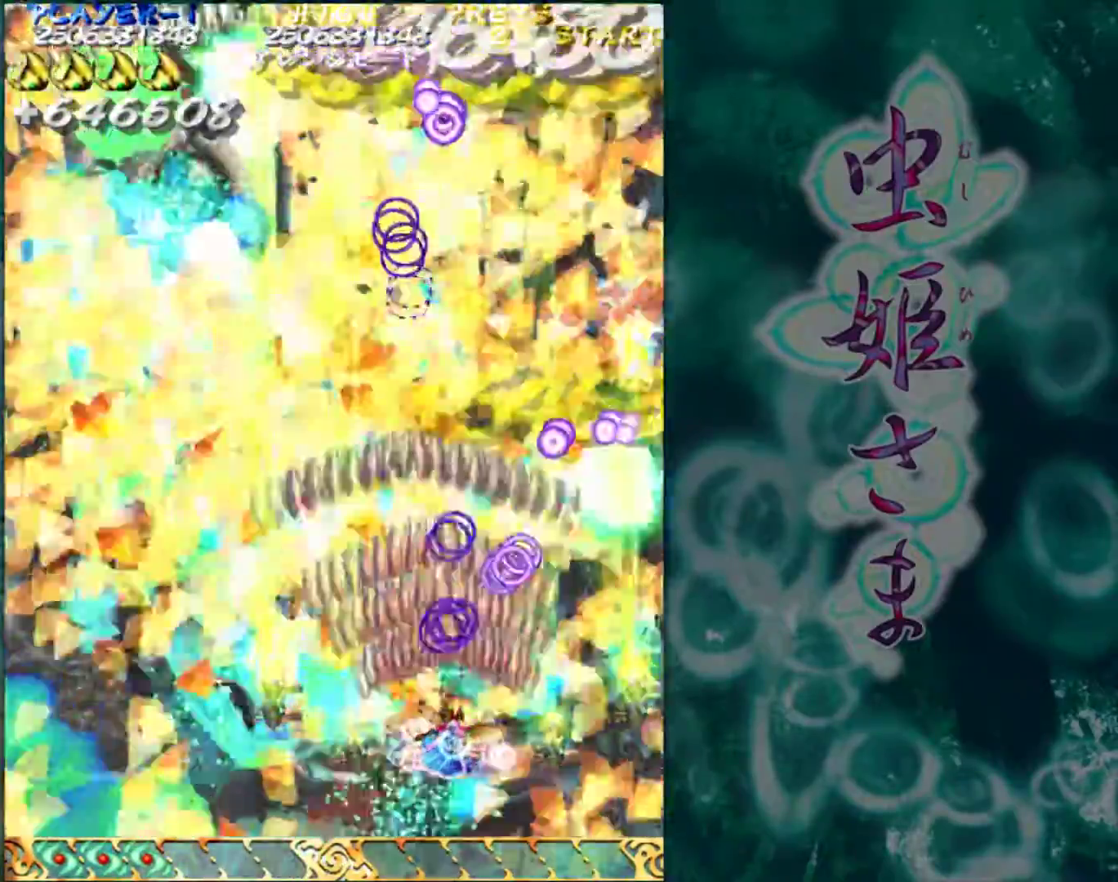
Gameplay with a controller (arcade stick); each line is a JSON object with the inputs held at the frame after it. "events" lists button and stick changes between this image and that frame as [ms after this image, input, new state], when the widget could be followed in between. Not read: L3 R3.
{"buttons": [], "left_stick": "right", "events": [[50, "left_stick", "right"]]}
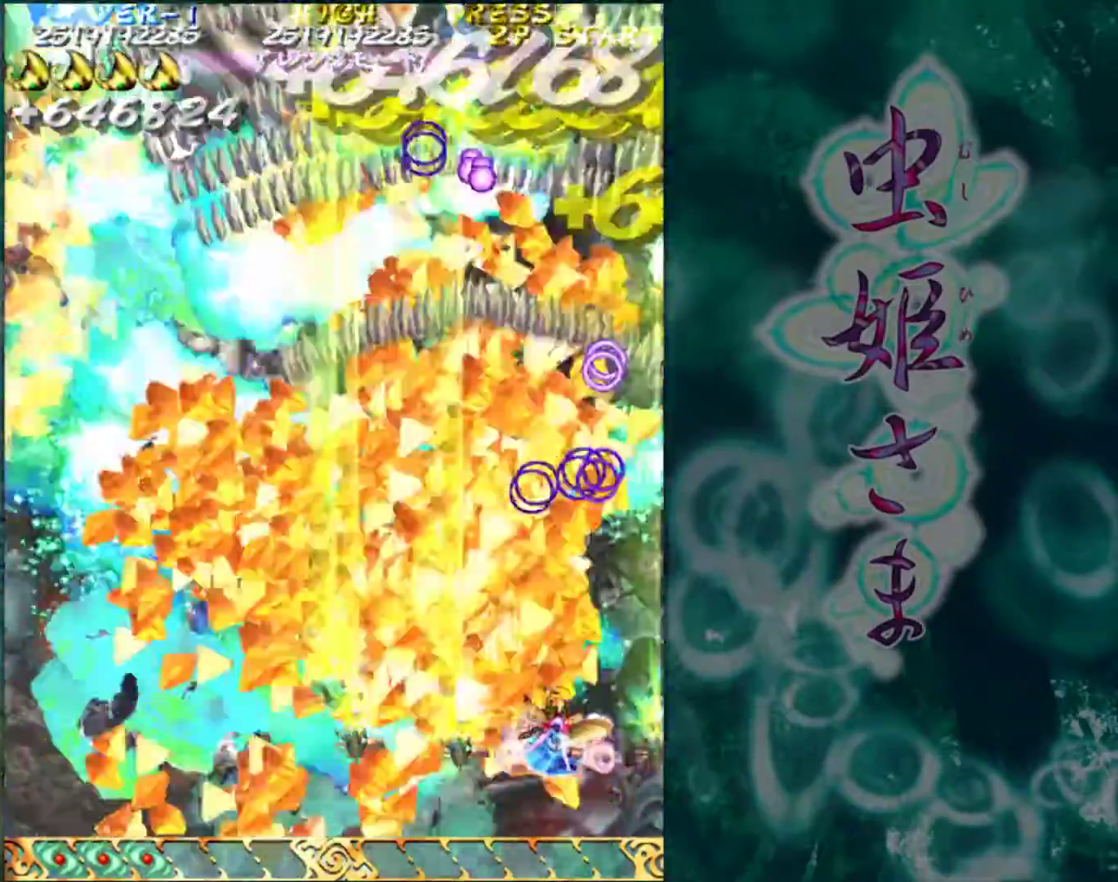
{"buttons": [], "left_stick": "center", "events": [[367, "left_stick", "center"]]}
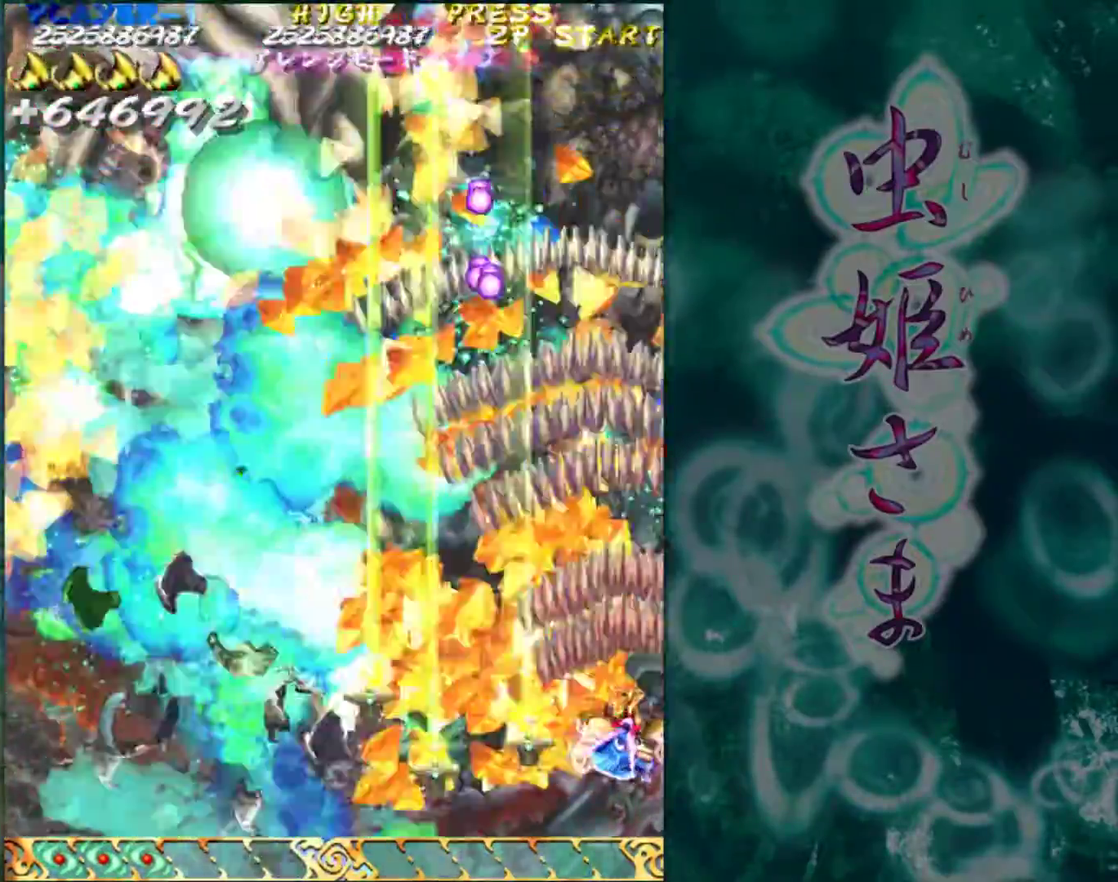
{"buttons": [], "left_stick": "center", "events": []}
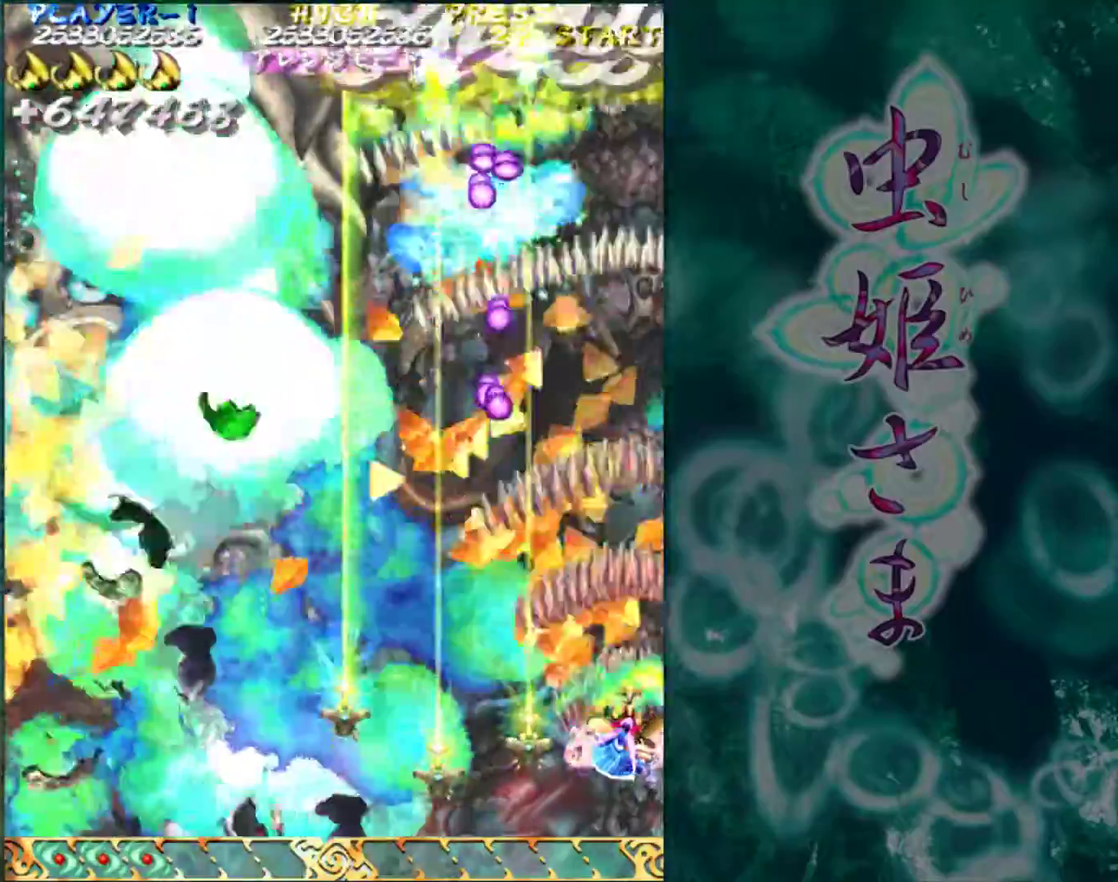
{"buttons": [], "left_stick": "center", "events": []}
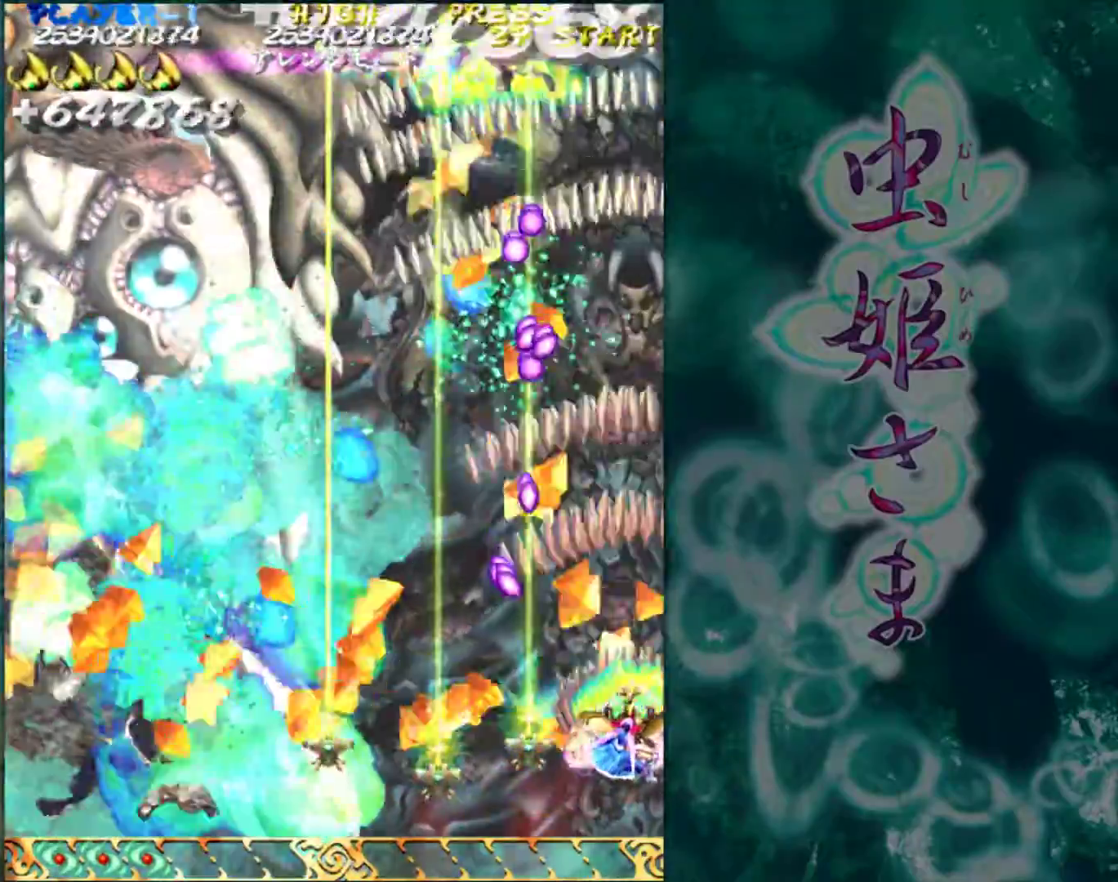
{"buttons": [], "left_stick": "center", "events": []}
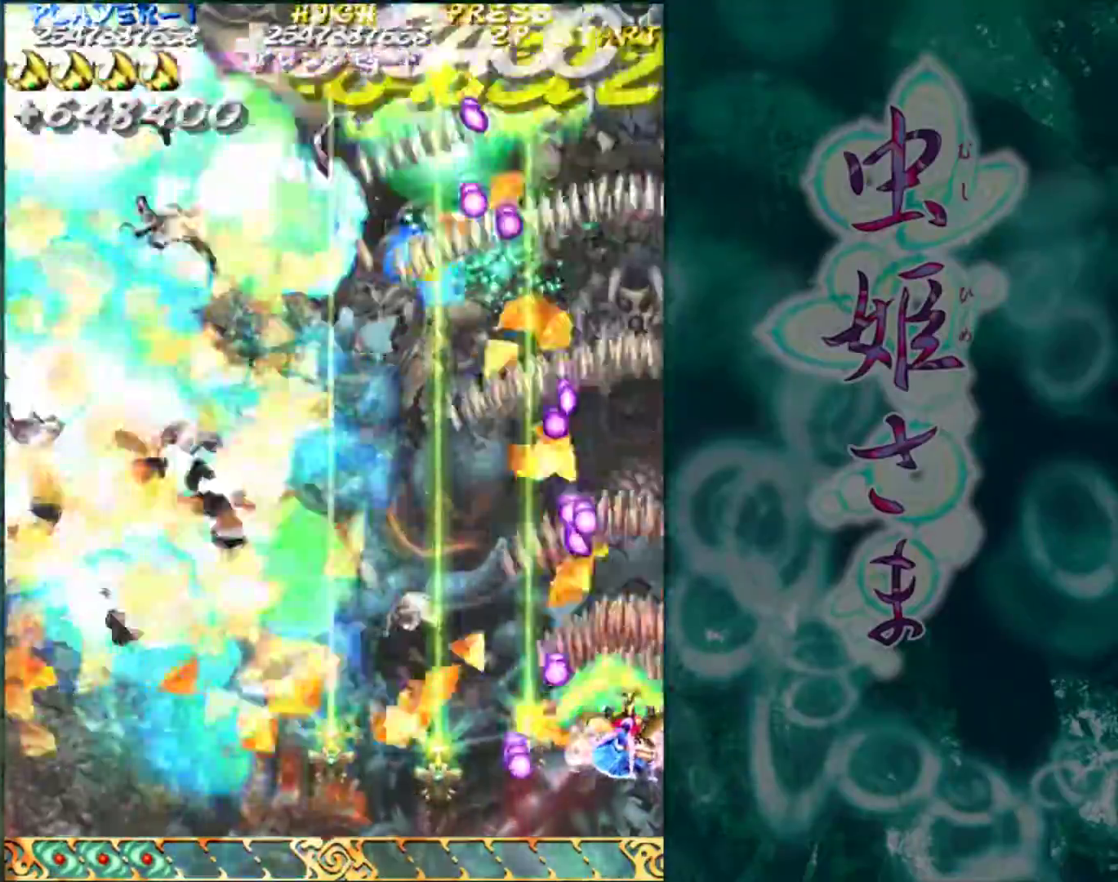
{"buttons": [], "left_stick": "center", "events": [[283, "left_stick", "left"], [500, "left_stick", "center"]]}
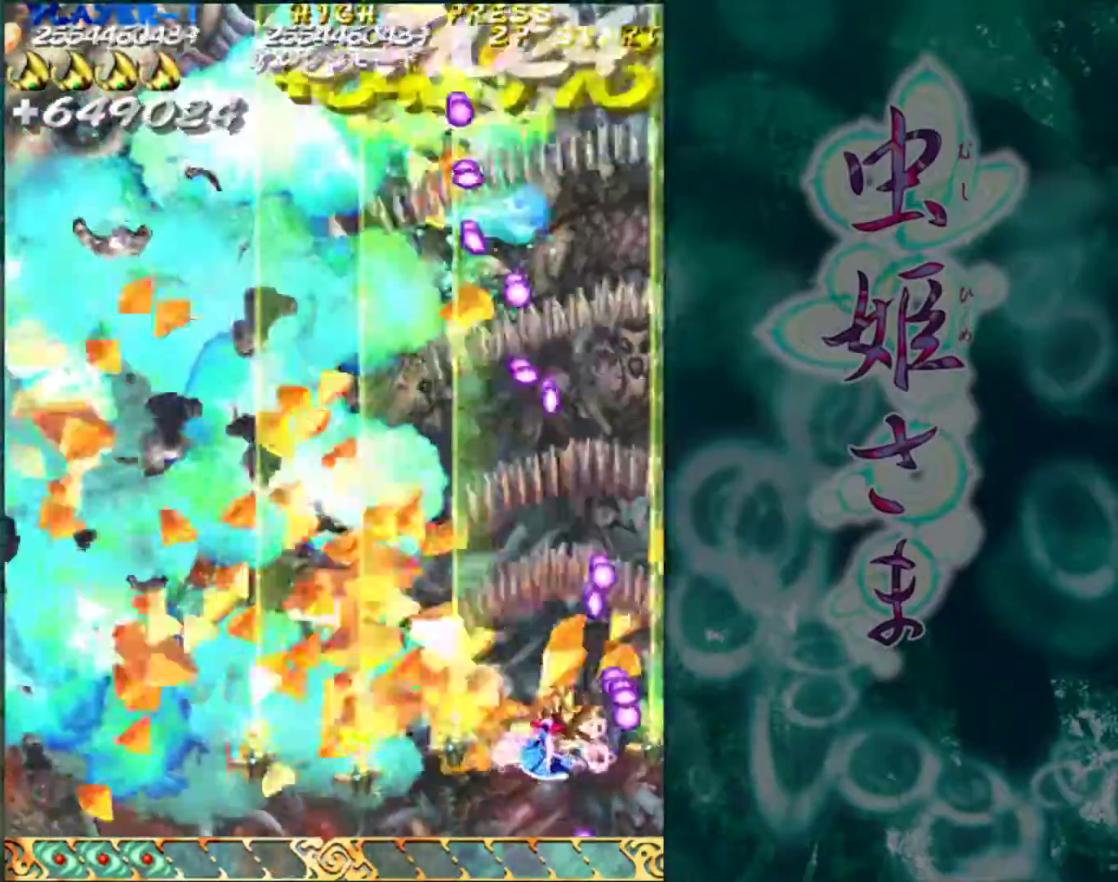
{"buttons": [], "left_stick": "center", "events": []}
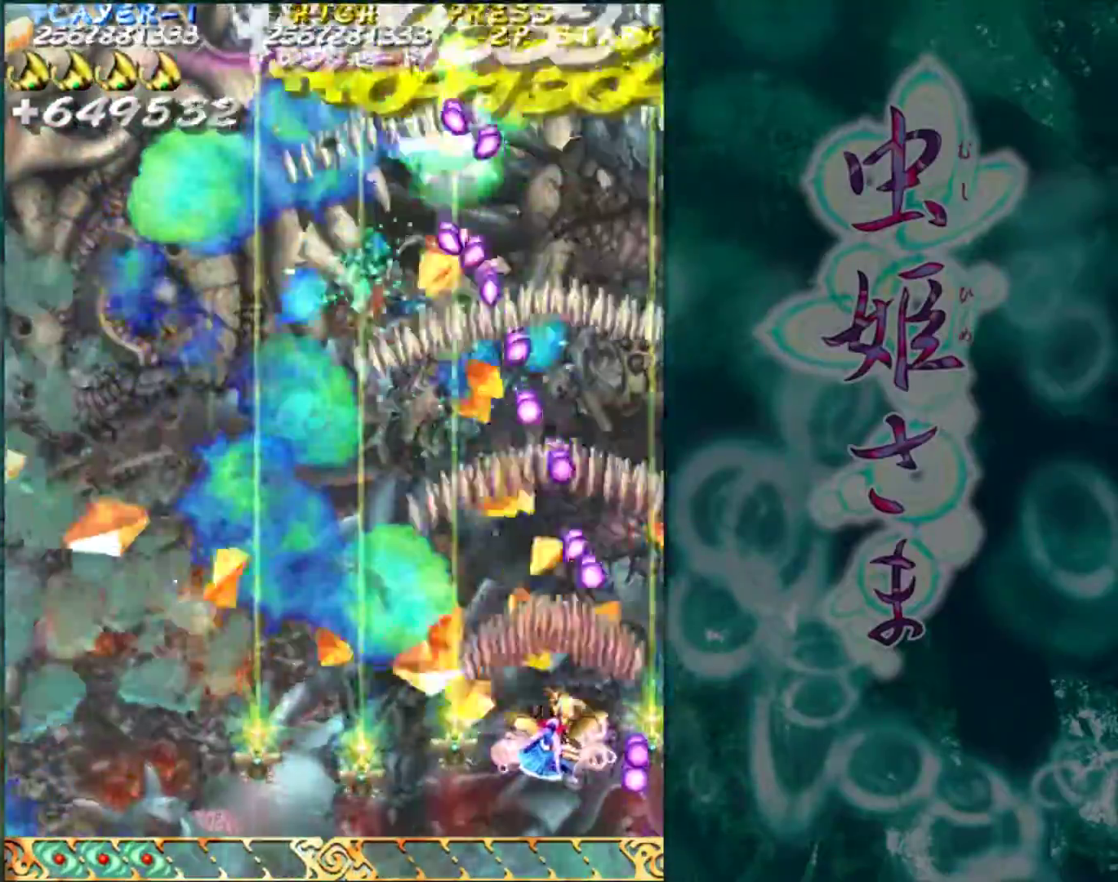
{"buttons": [], "left_stick": "center", "events": []}
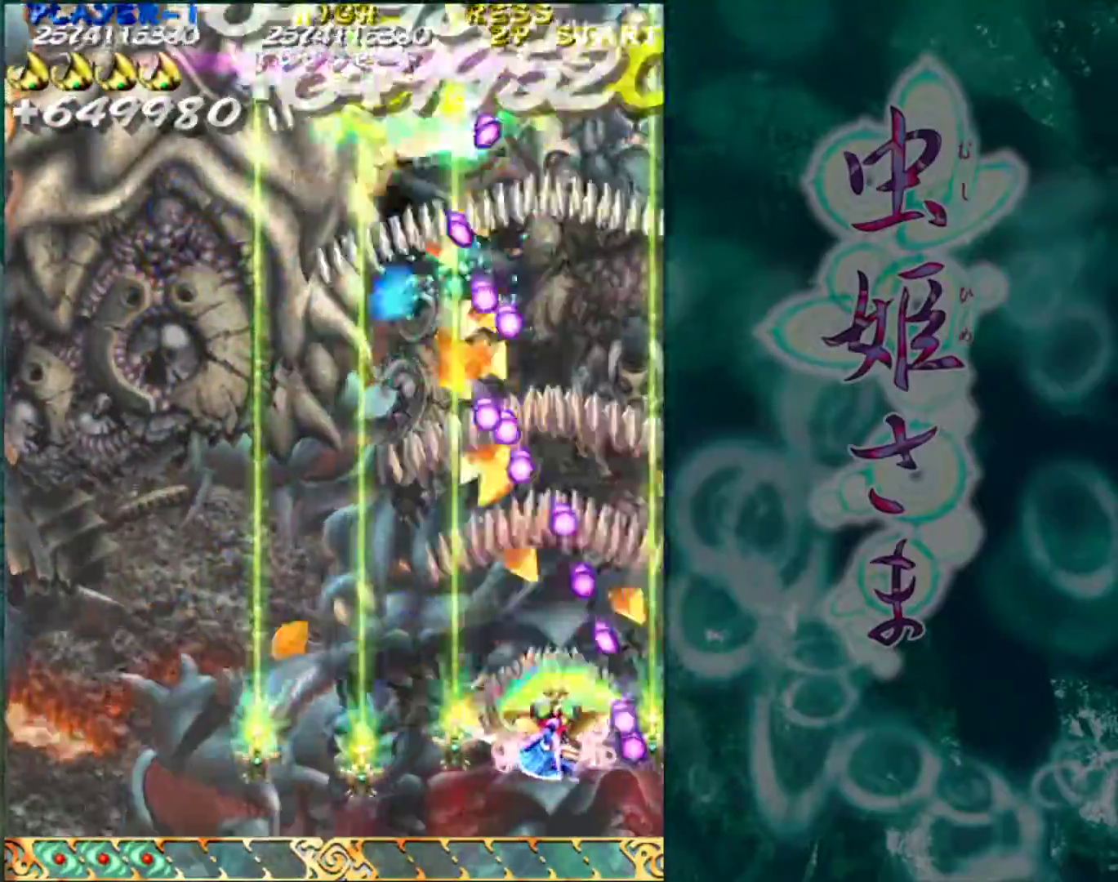
{"buttons": [], "left_stick": "center", "events": [[233, "left_stick", "left"], [367, "left_stick", "center"]]}
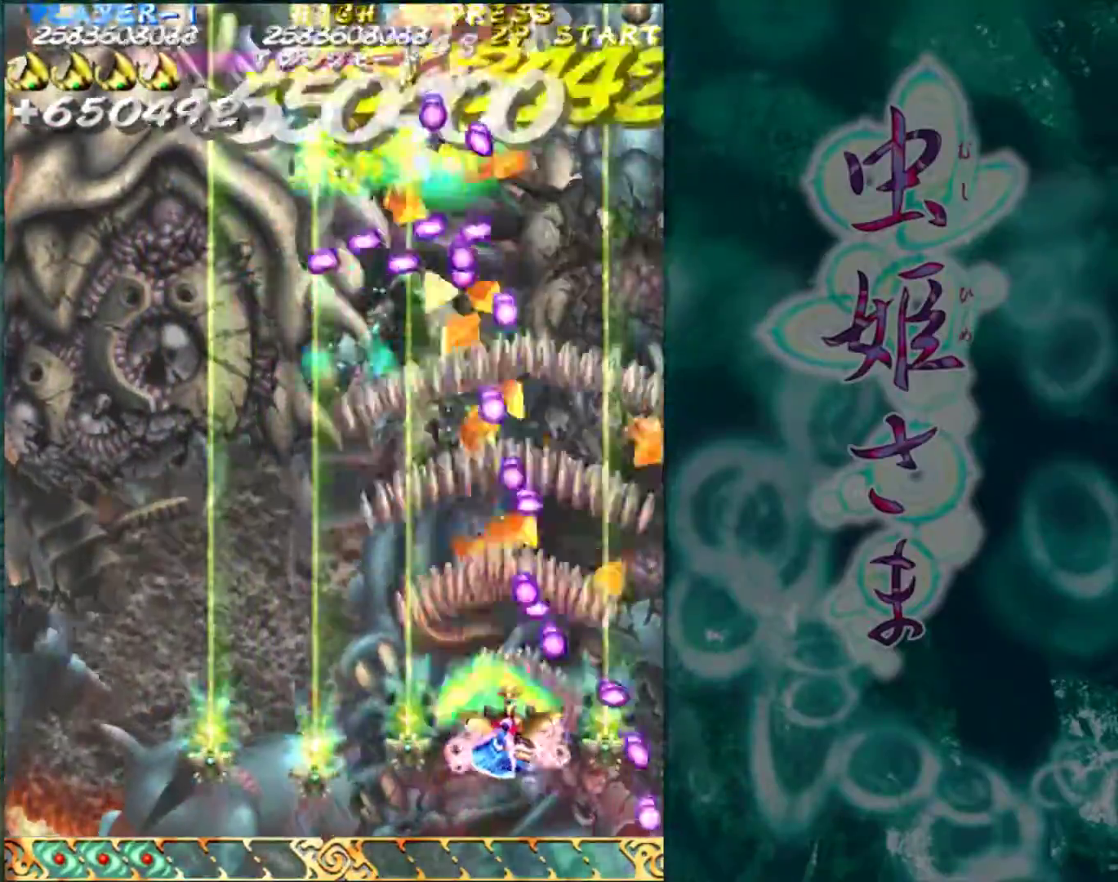
{"buttons": [], "left_stick": "center", "events": [[150, "left_stick", "left"], [250, "left_stick", "center"]]}
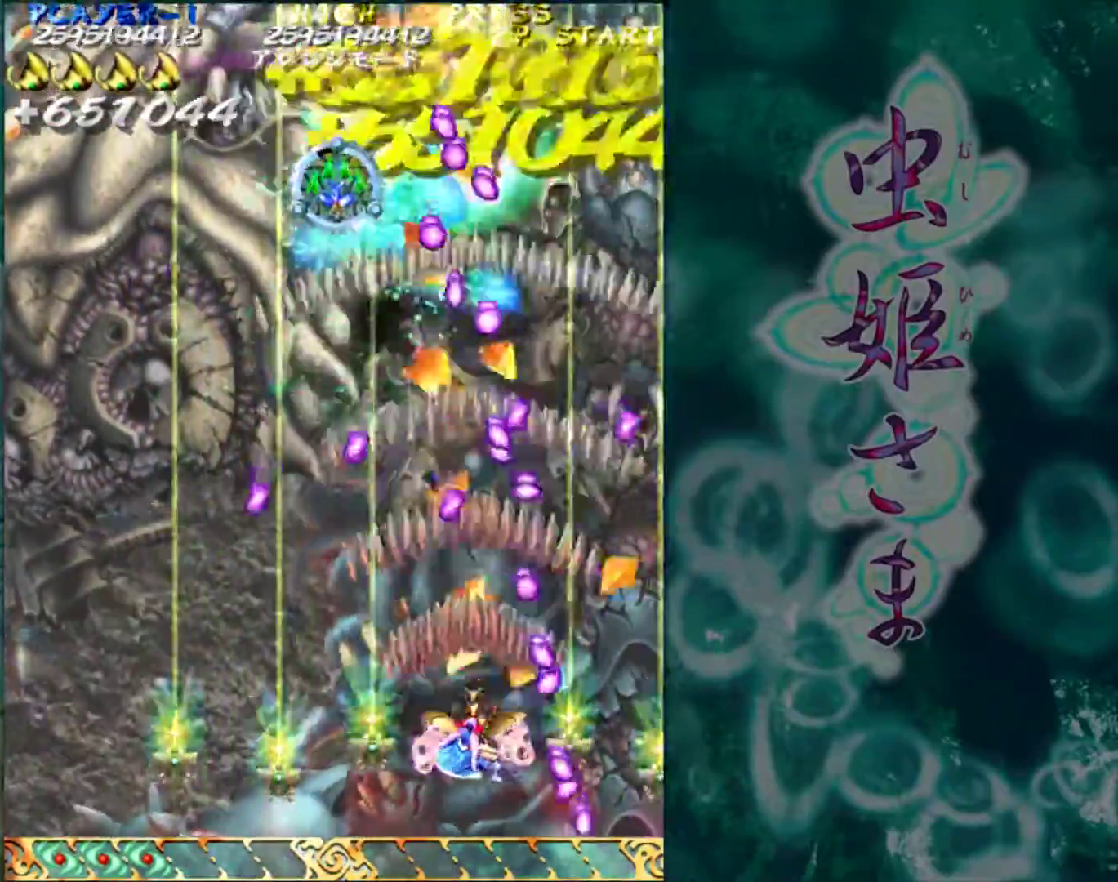
{"buttons": [], "left_stick": "center", "events": [[67, "left_stick", "left"], [183, "left_stick", "center"]]}
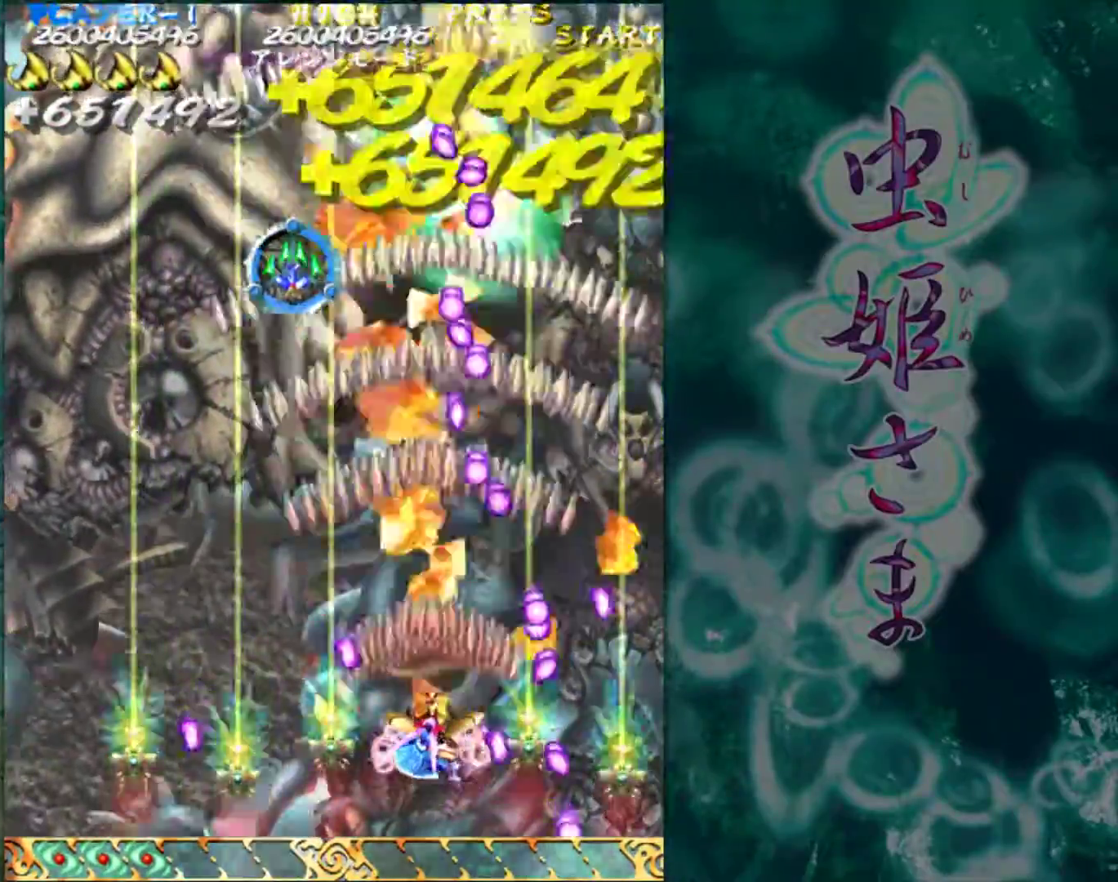
{"buttons": [], "left_stick": "center", "events": [[183, "left_stick", "left"], [283, "left_stick", "center"]]}
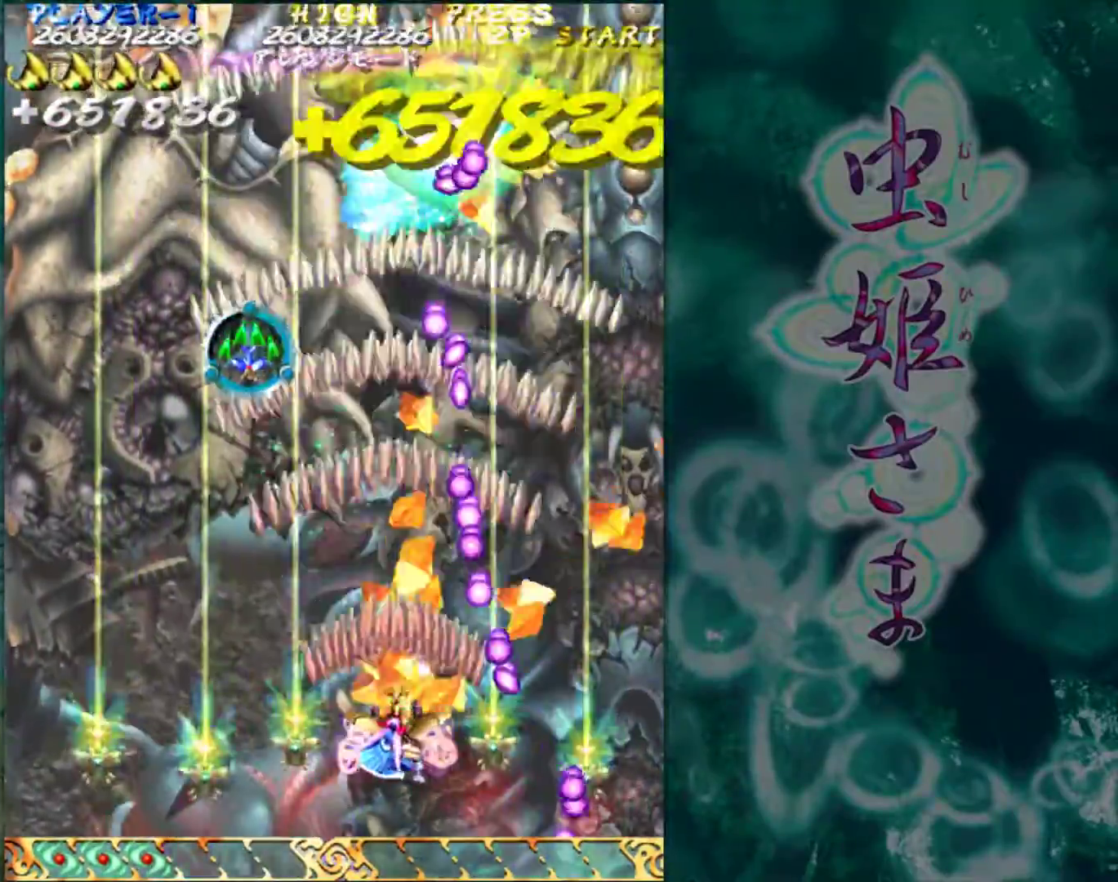
{"buttons": [], "left_stick": "up-left", "events": [[83, "left_stick", "left"], [133, "left_stick", "up-left"]]}
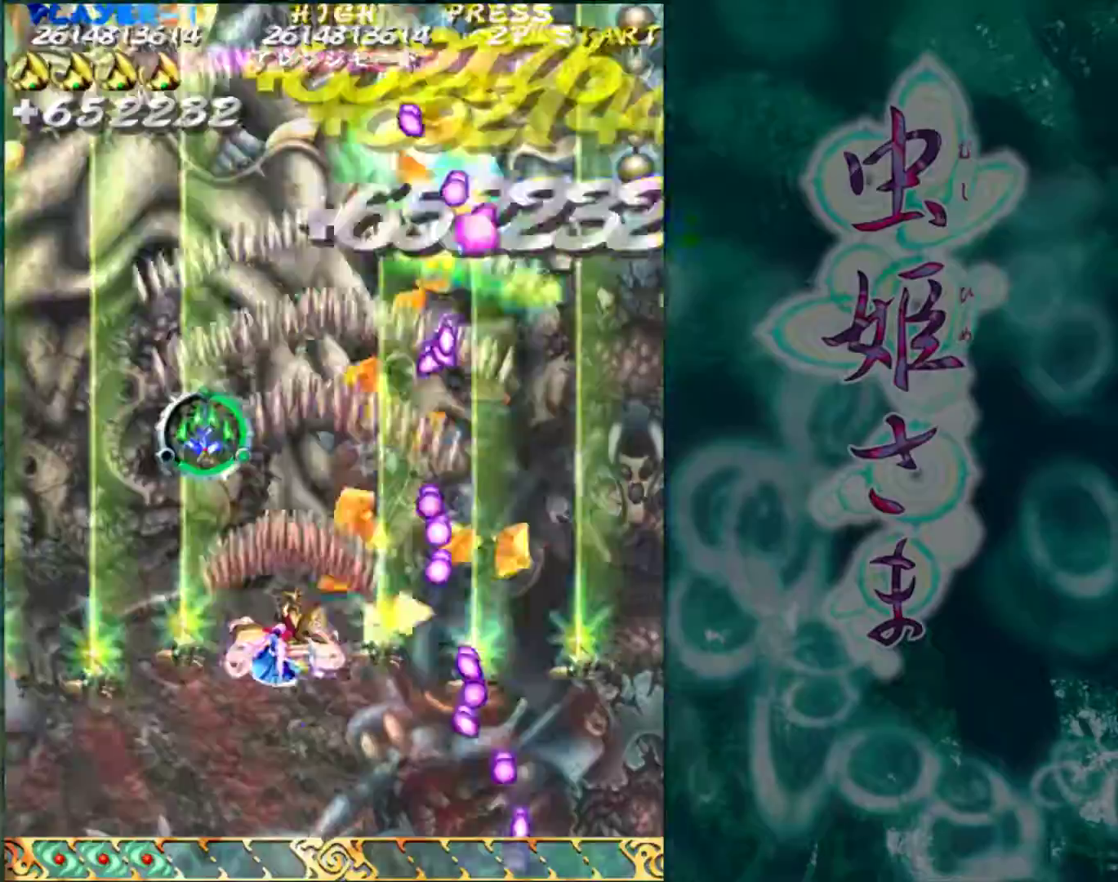
{"buttons": [], "left_stick": "right", "events": [[450, "left_stick", "right"]]}
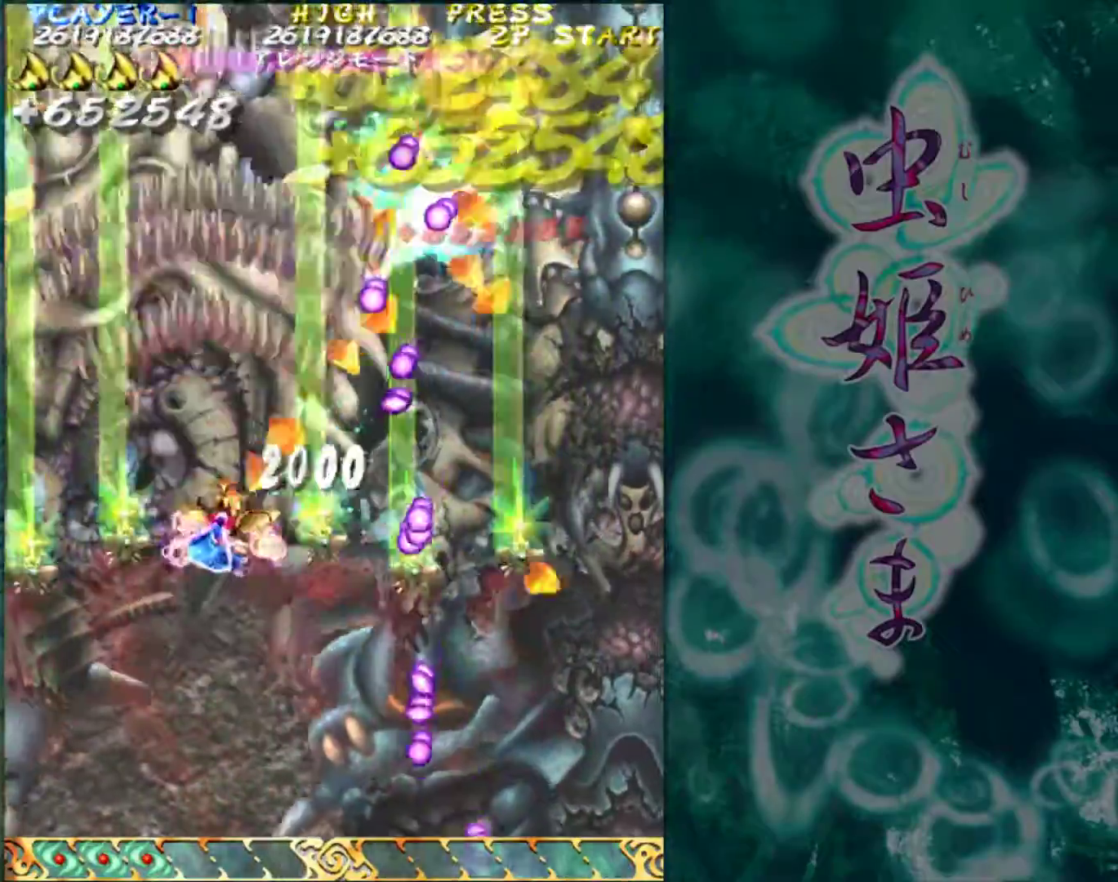
{"buttons": [], "left_stick": "right", "events": [[17, "left_stick", "down-right"], [333, "left_stick", "right"]]}
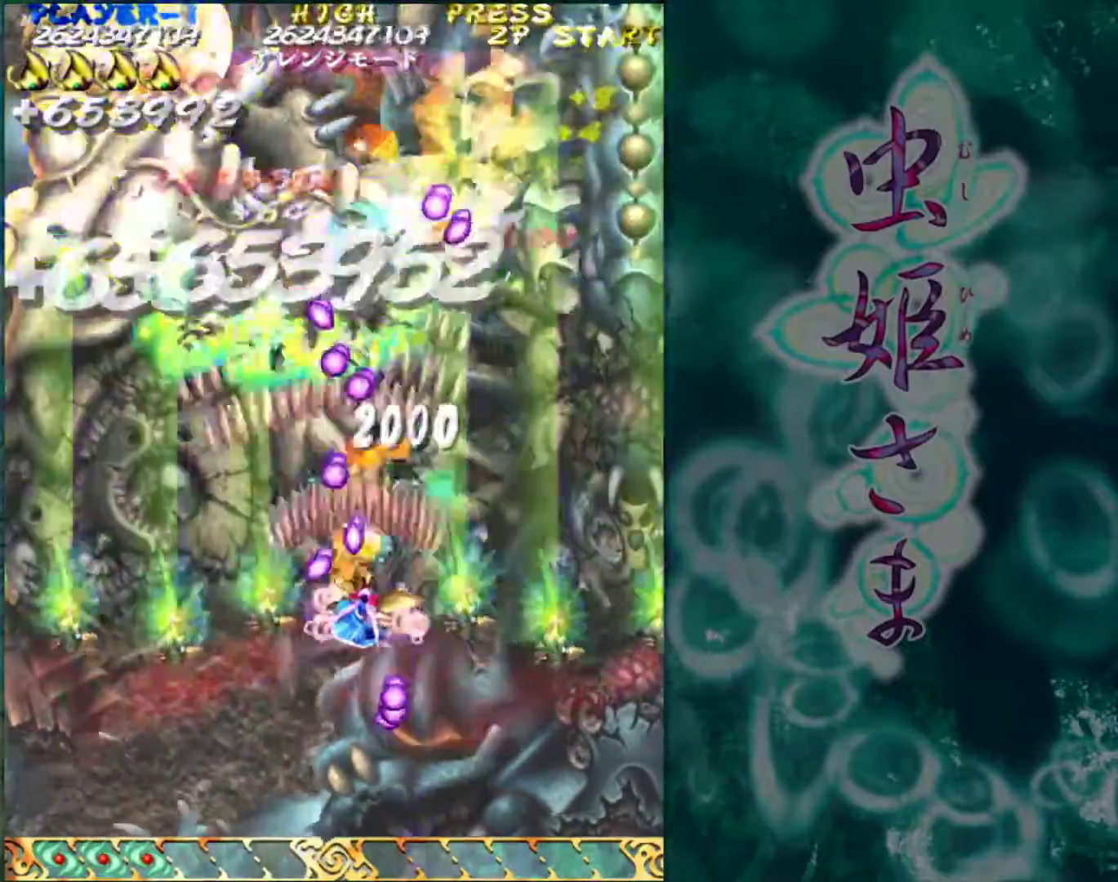
{"buttons": [], "left_stick": "right", "events": []}
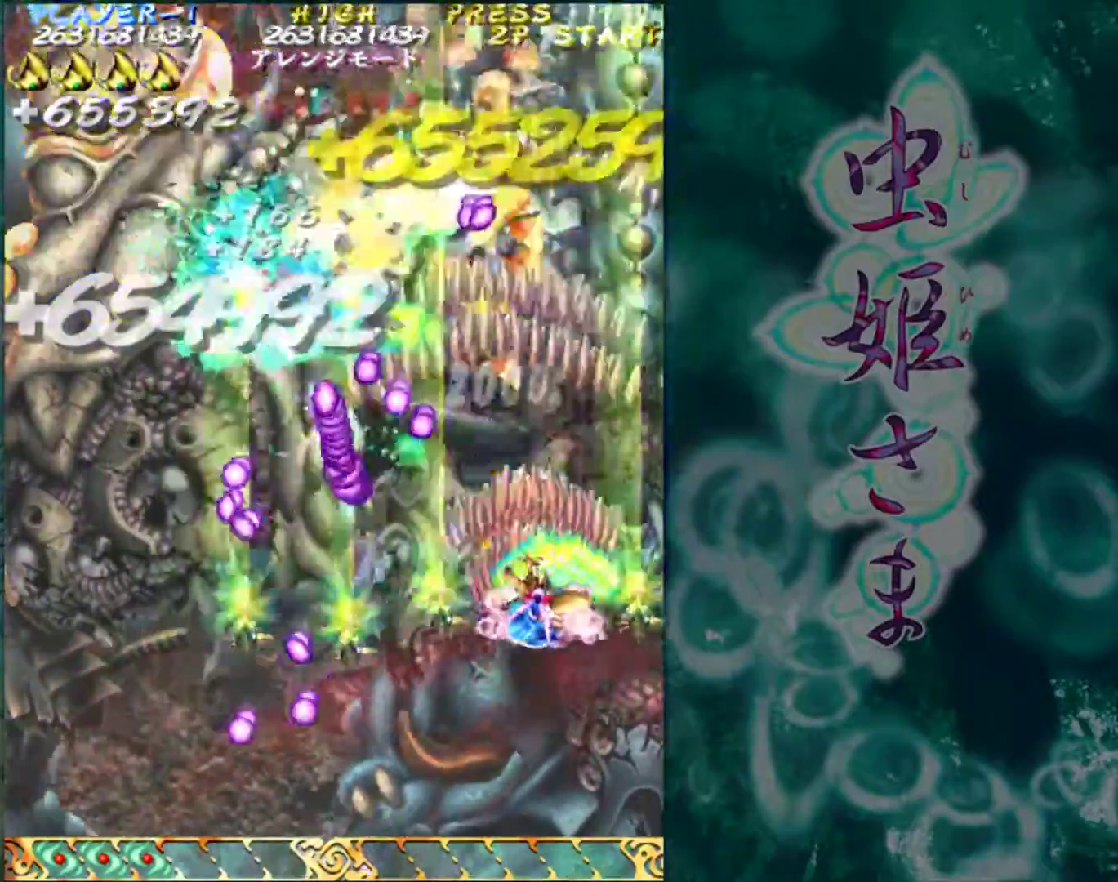
{"buttons": [], "left_stick": "center", "events": [[400, "left_stick", "center"]]}
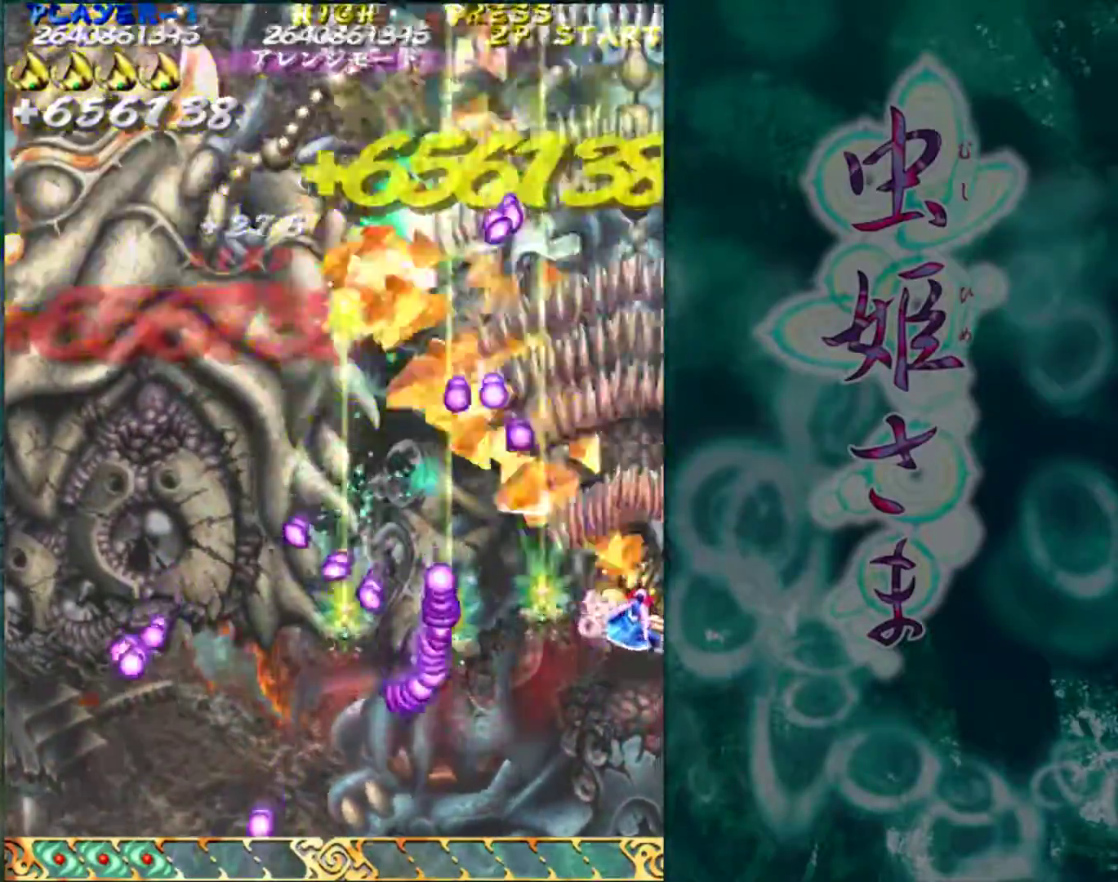
{"buttons": [], "left_stick": "center", "events": [[150, "left_stick", "up"], [267, "left_stick", "center"]]}
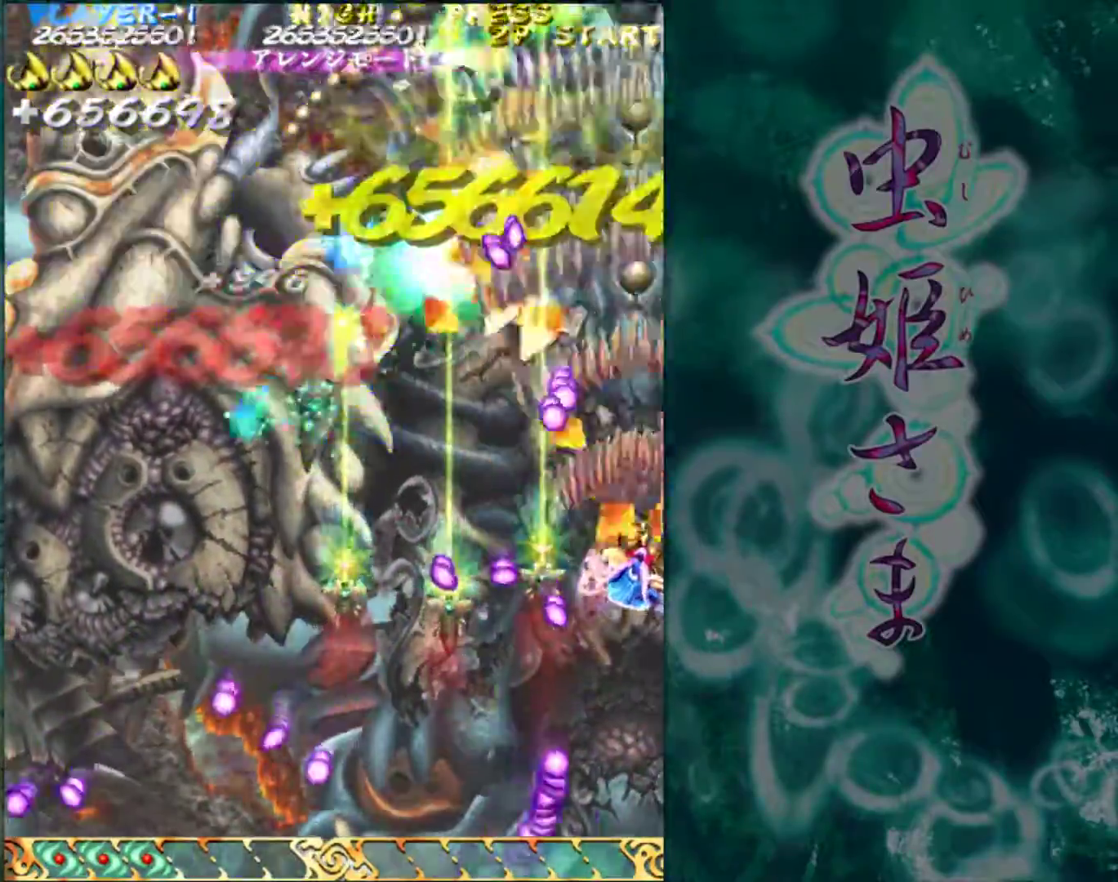
{"buttons": [], "left_stick": "down", "events": [[17, "left_stick", "down"], [67, "left_stick", "center"], [167, "left_stick", "down"]]}
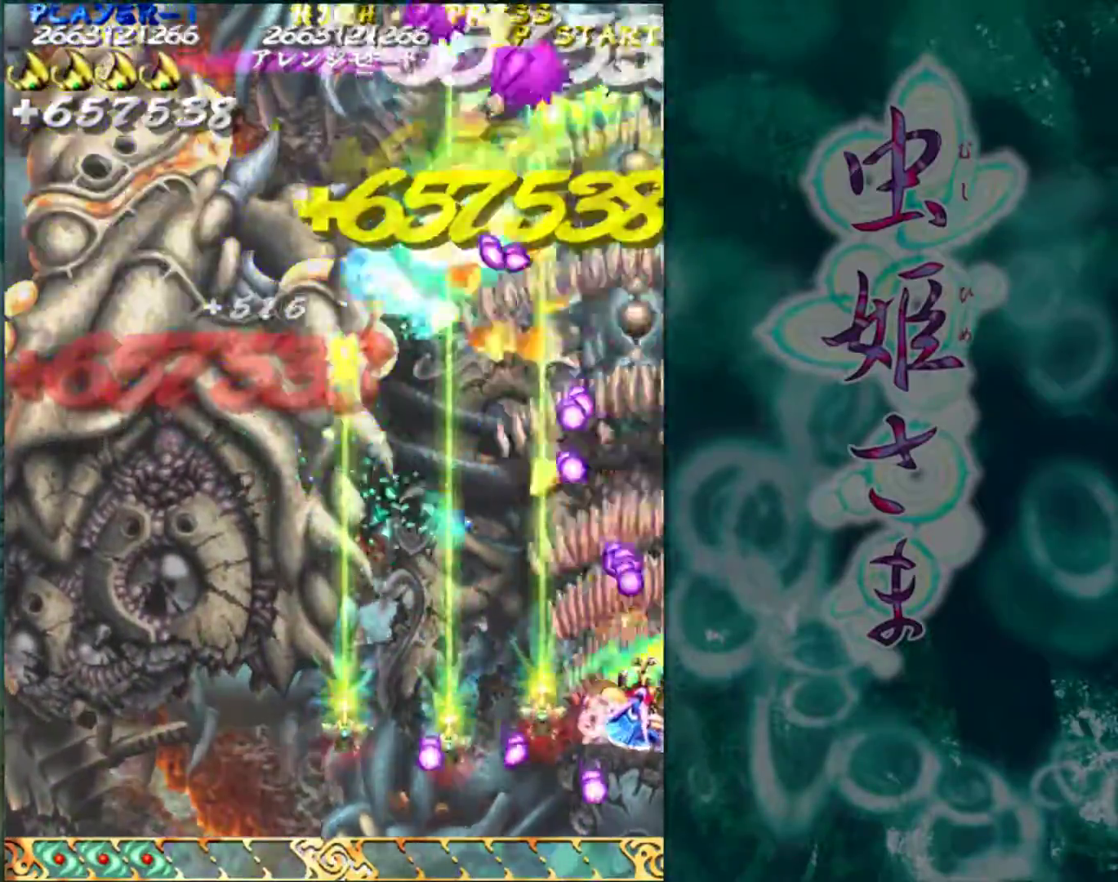
{"buttons": [], "left_stick": "left", "events": [[150, "left_stick", "center"], [500, "left_stick", "left"]]}
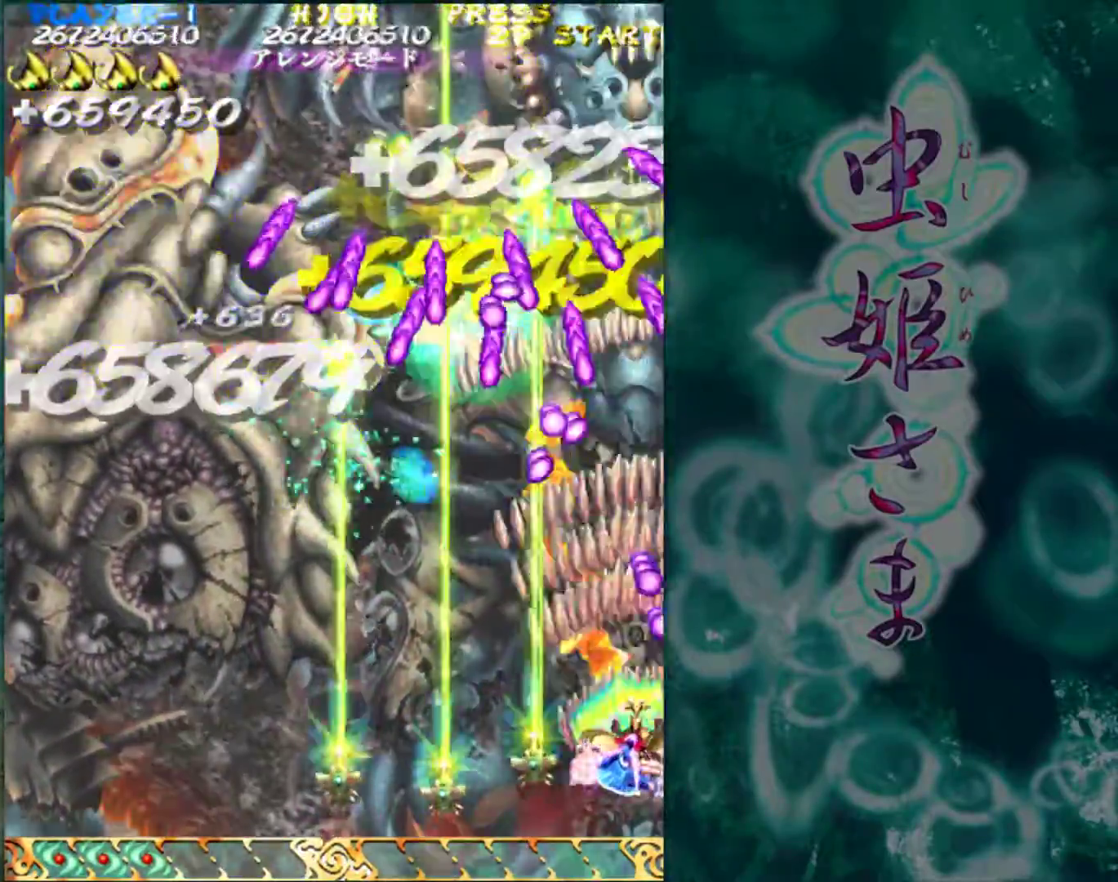
{"buttons": [], "left_stick": "center", "events": [[117, "left_stick", "center"], [383, "left_stick", "down"], [500, "left_stick", "center"]]}
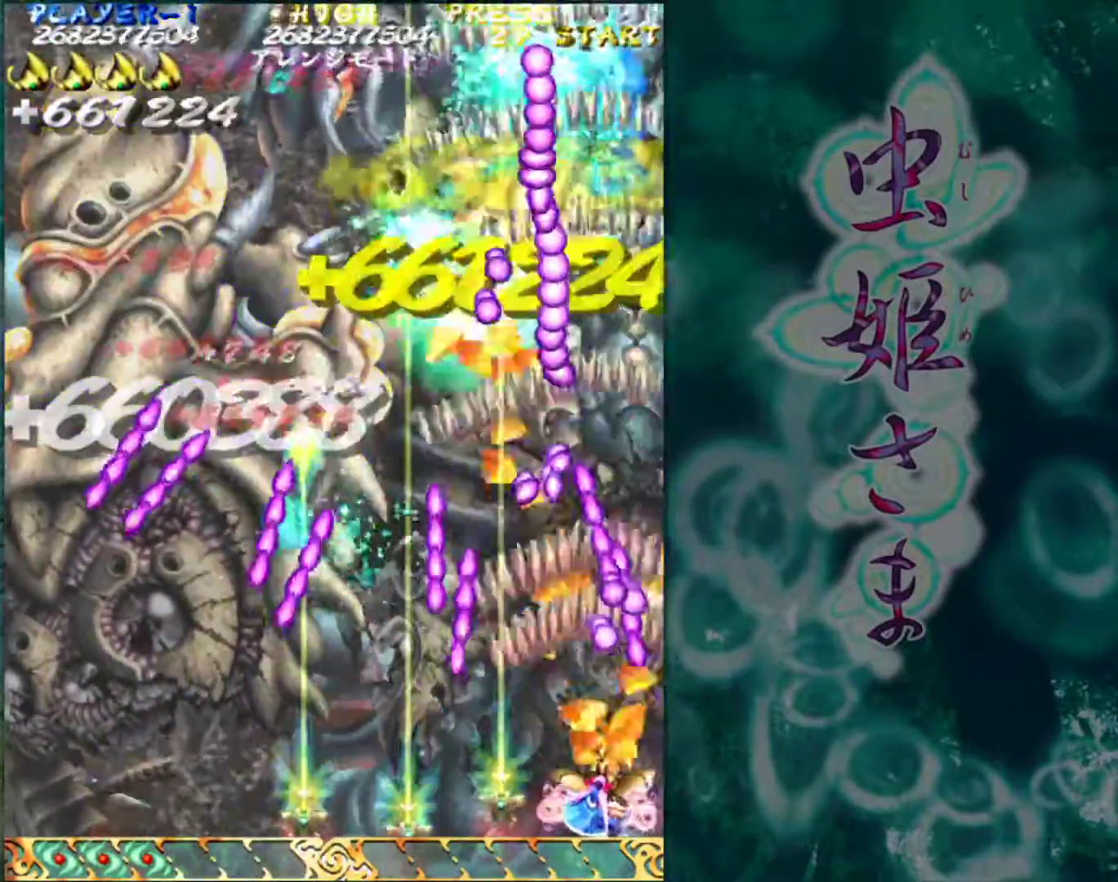
{"buttons": [], "left_stick": "center", "events": [[233, "left_stick", "left"], [317, "left_stick", "center"]]}
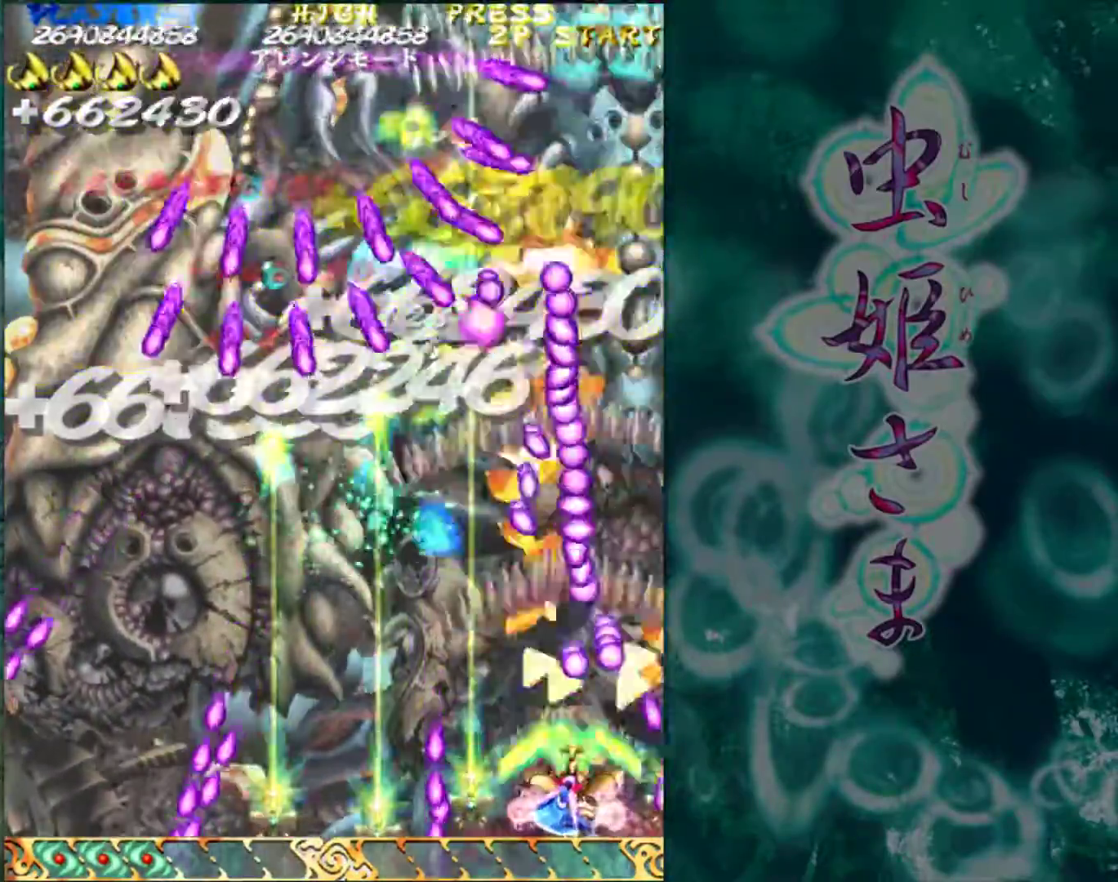
{"buttons": [], "left_stick": "center", "events": [[167, "left_stick", "left"], [250, "left_stick", "center"]]}
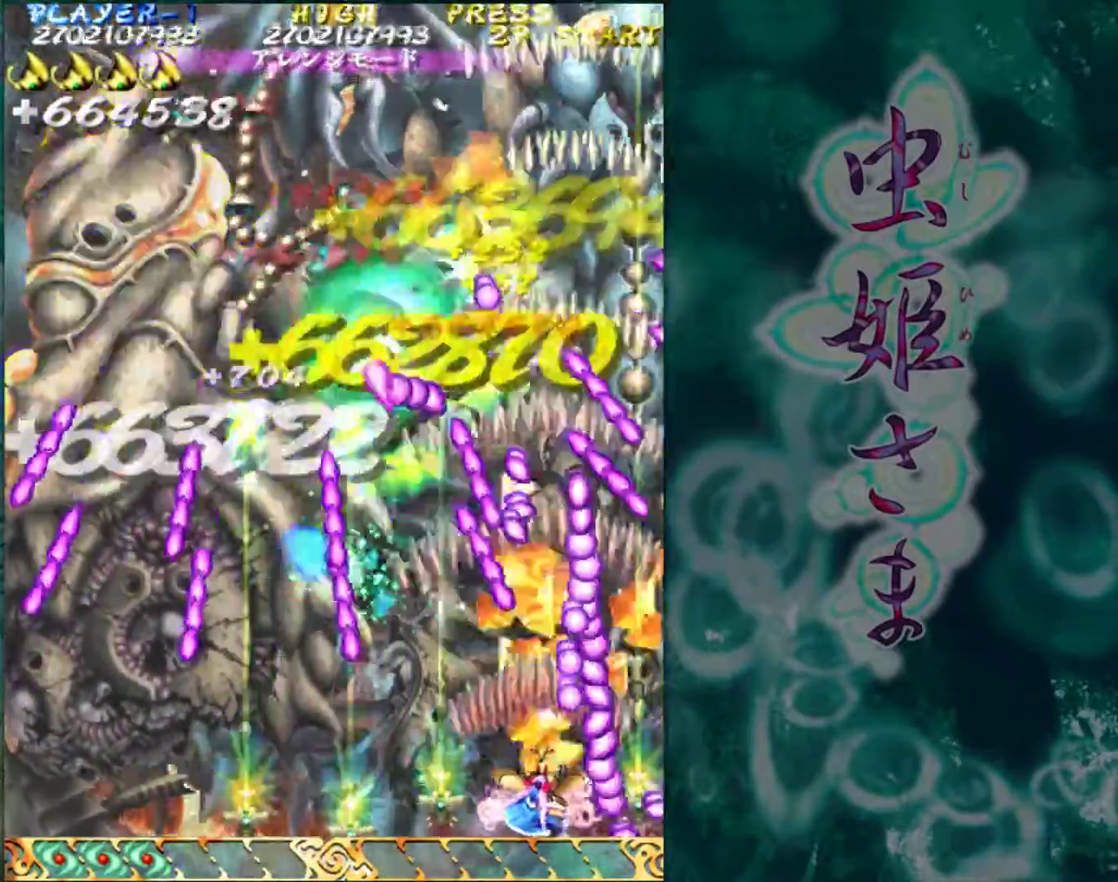
{"buttons": [], "left_stick": "center", "events": [[183, "left_stick", "left"], [267, "left_stick", "center"]]}
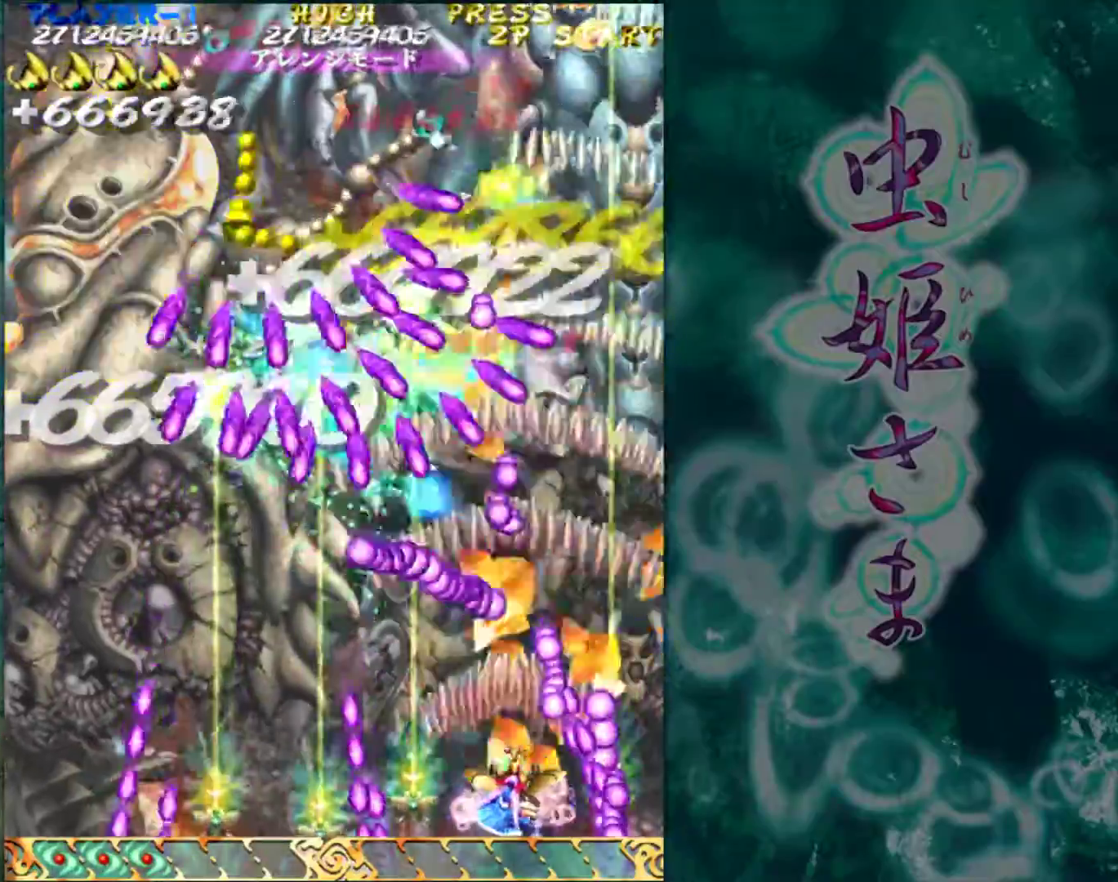
{"buttons": [], "left_stick": "center", "events": [[117, "left_stick", "left"], [233, "left_stick", "center"]]}
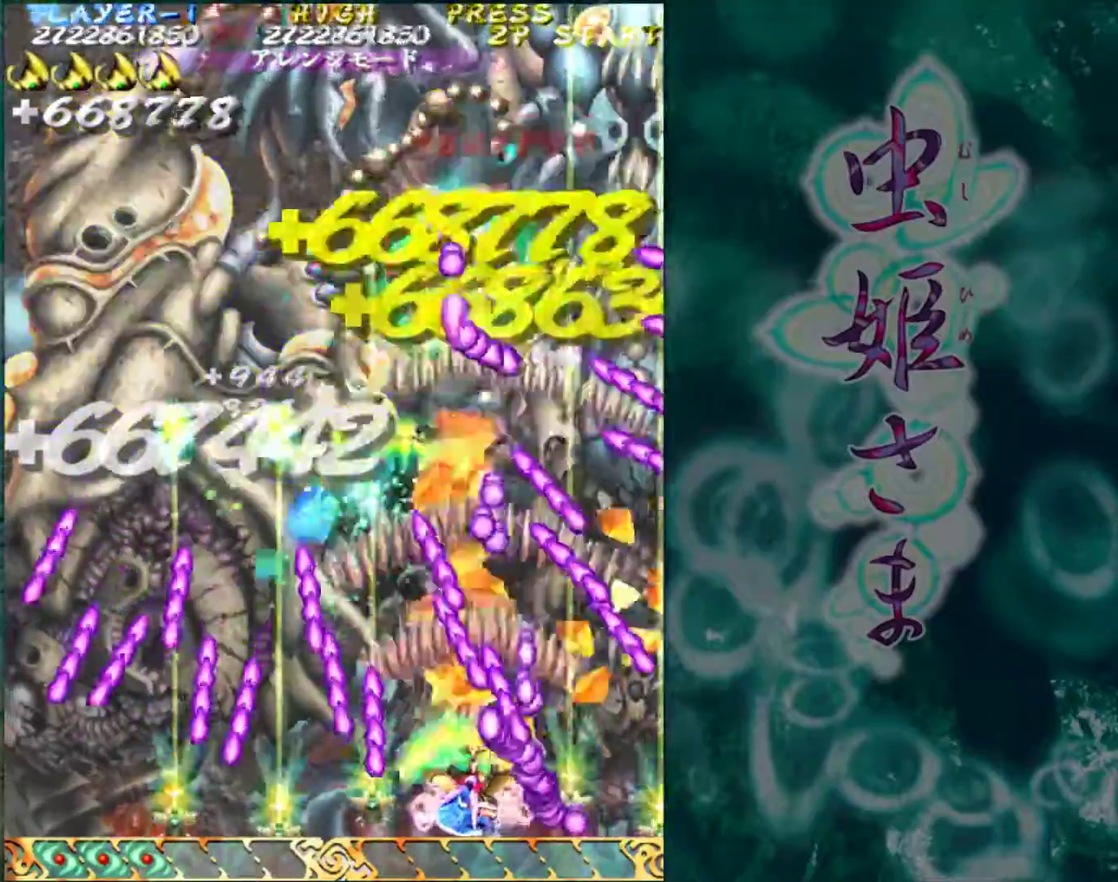
{"buttons": [], "left_stick": "center", "events": [[83, "left_stick", "left"], [167, "left_stick", "center"]]}
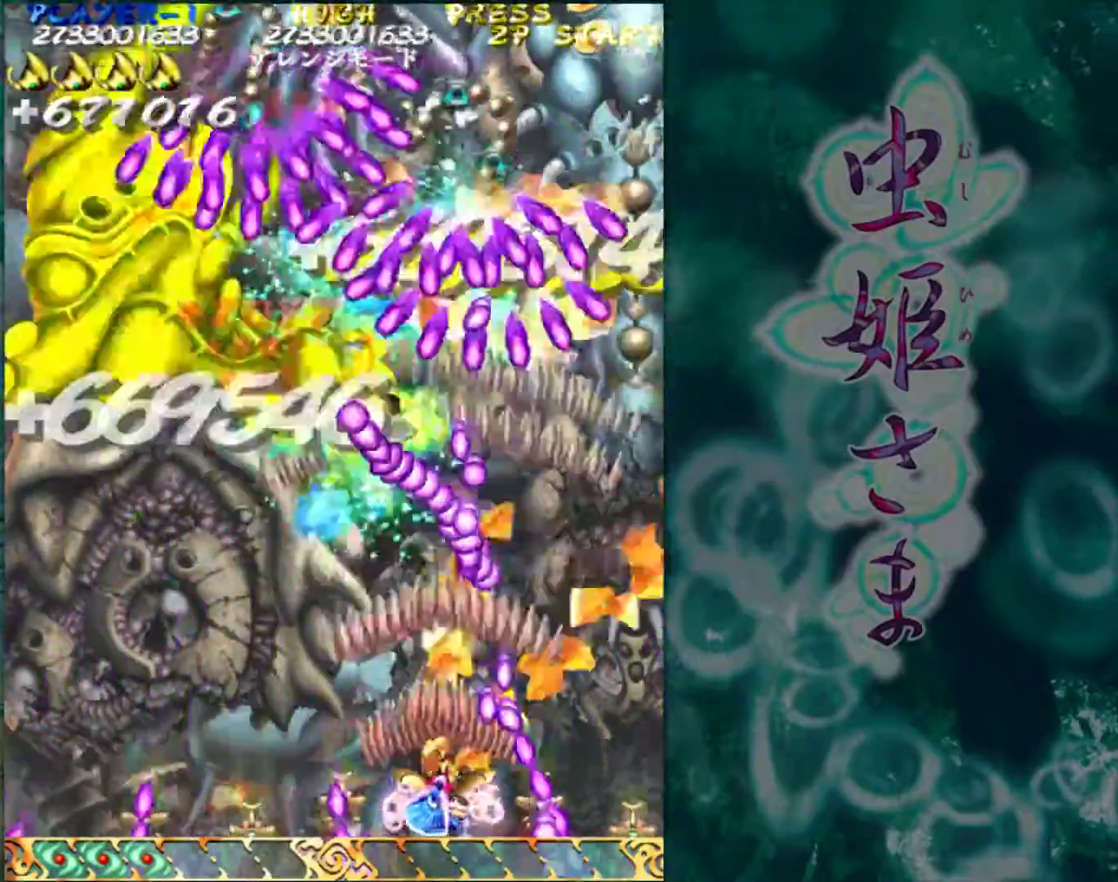
{"buttons": [], "left_stick": "center", "events": [[83, "left_stick", "left"], [183, "left_stick", "center"]]}
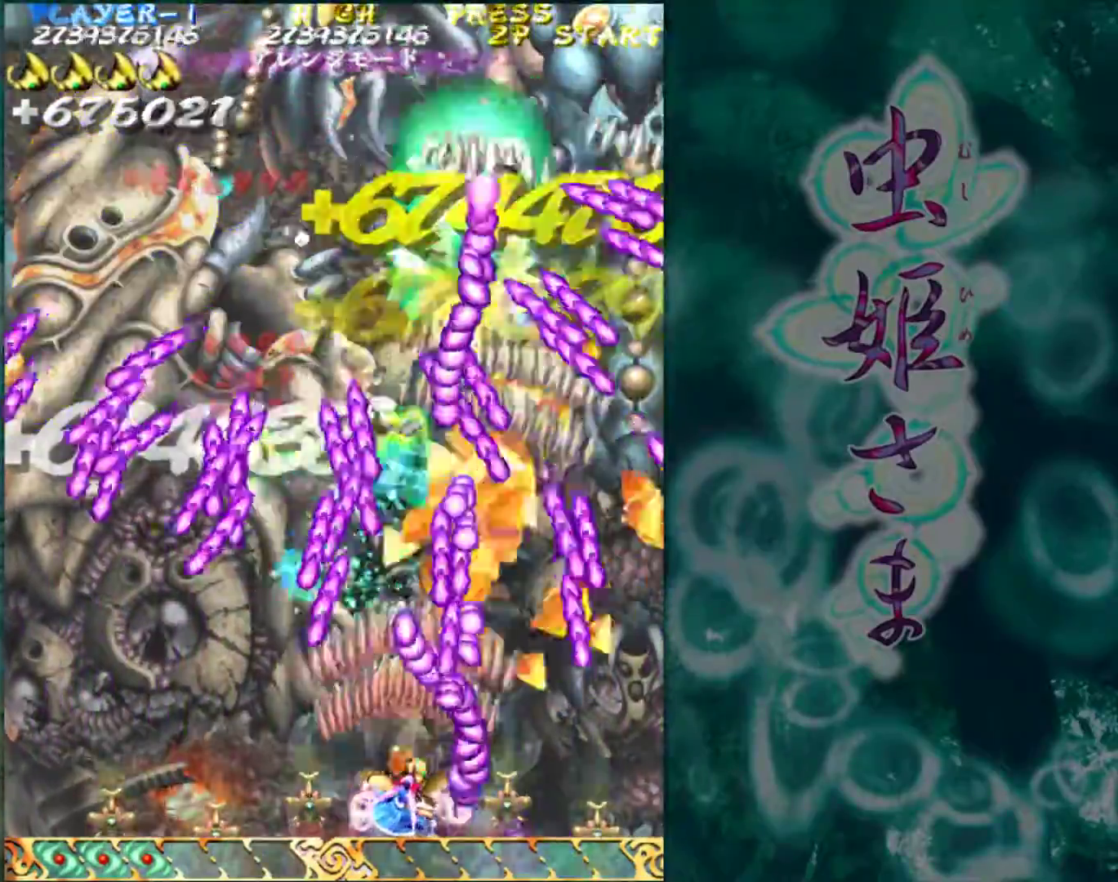
{"buttons": [], "left_stick": "left", "events": [[83, "left_stick", "left"], [167, "left_stick", "center"], [500, "left_stick", "left"]]}
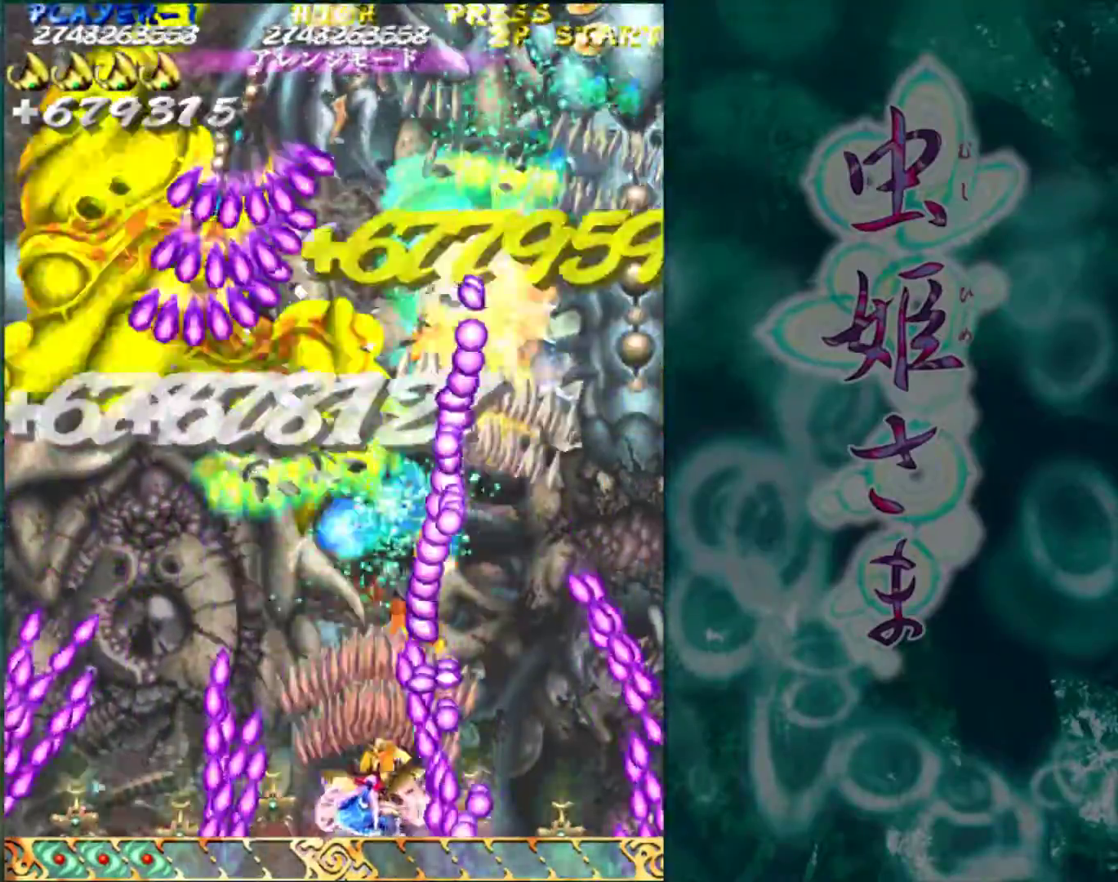
{"buttons": [], "left_stick": "left", "events": [[100, "left_stick", "center"], [500, "left_stick", "left"]]}
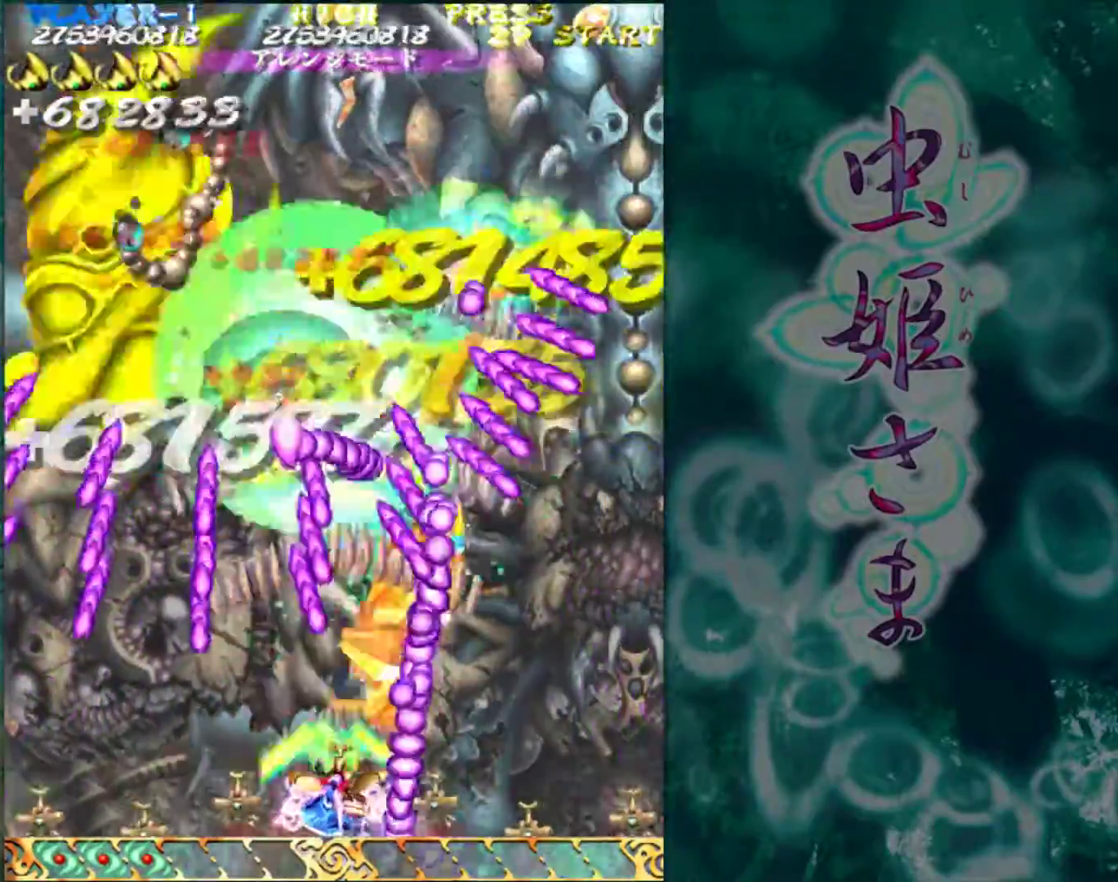
{"buttons": [], "left_stick": "center", "events": [[117, "left_stick", "center"]]}